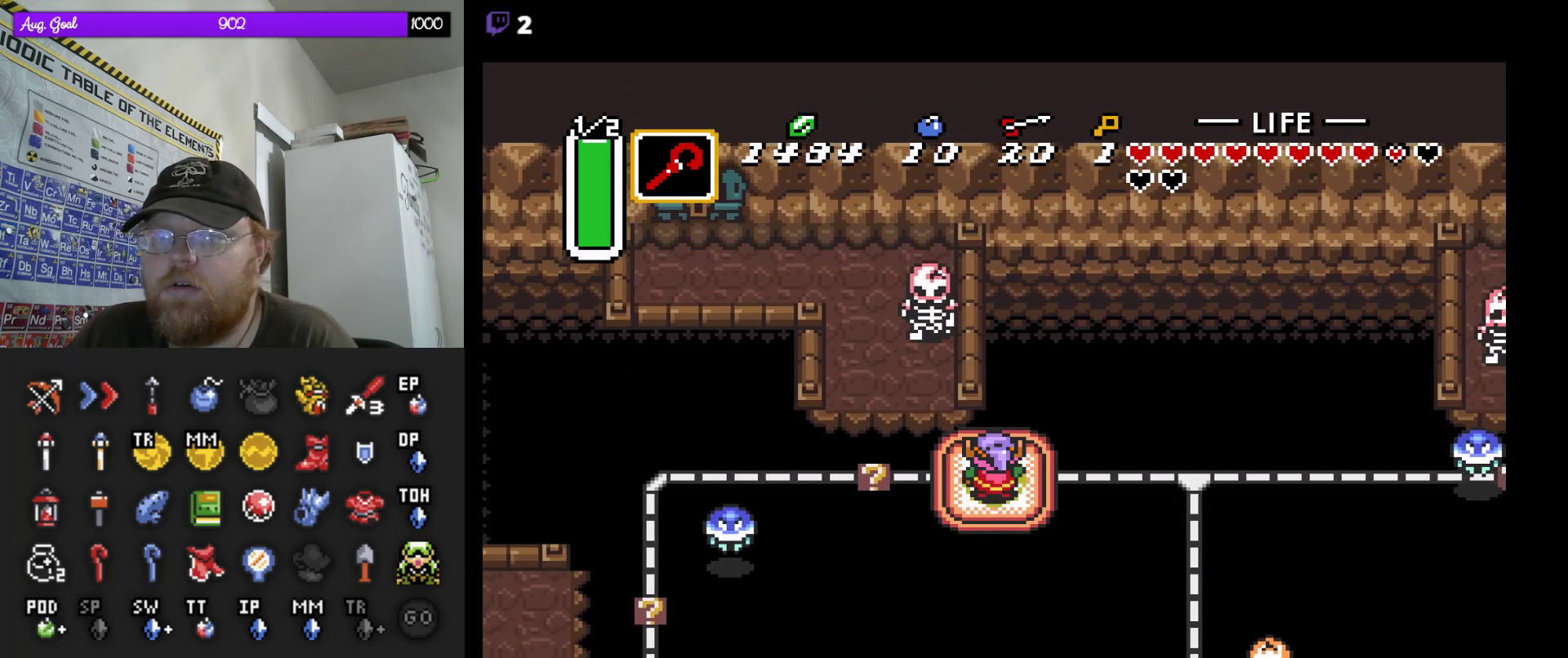
Gameplay with a controller (Nintendo layout); each line is a JSON object with the inputs held at the frame after it (dt_ms = milliseconds from this image to that frame). "events" lists button and stick changes between this image and that frame as [ms after this image, input, new state], when the widget could be followed in between. Not read: A L3 R3.
{"dt_ms": 500, "buttons": ["DPAD_UP"], "events": []}
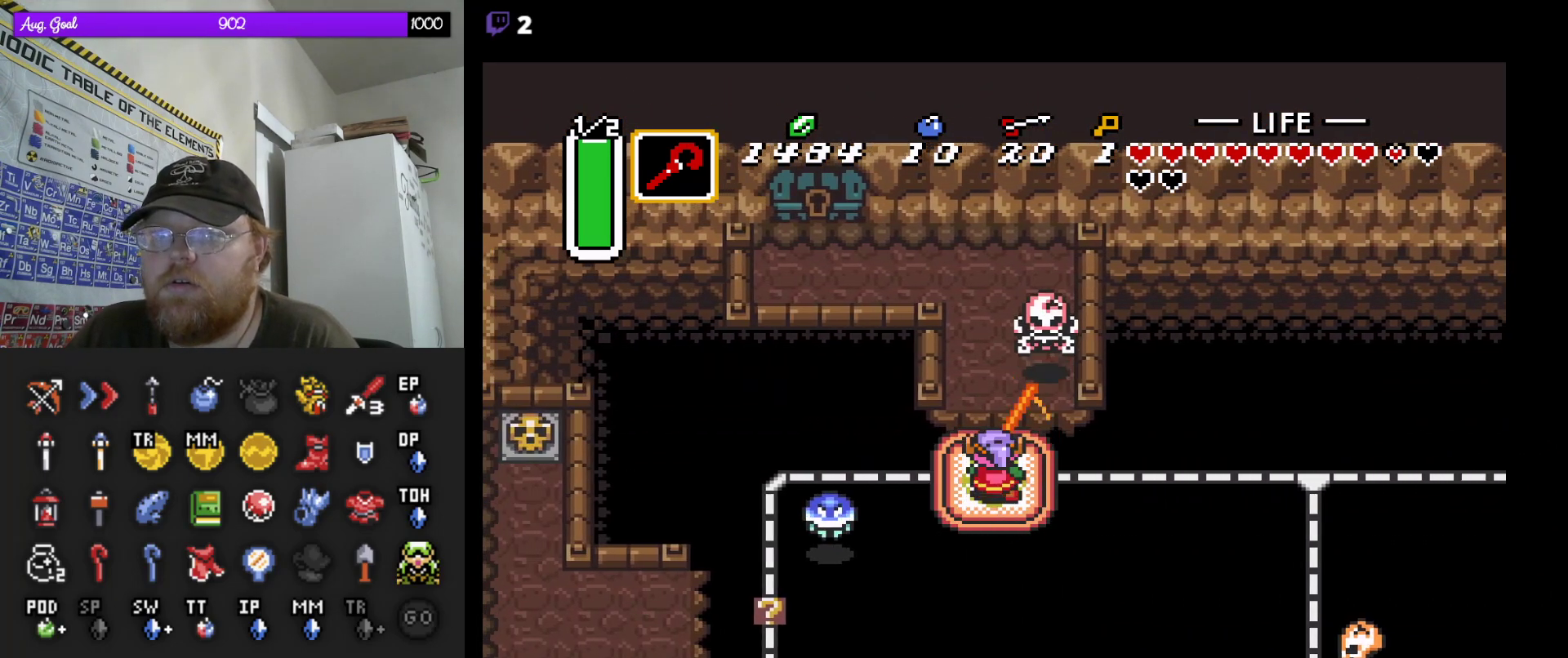
{"dt_ms": 500, "buttons": ["DPAD_UP"], "events": [[267, "DPAD_RIGHT", "down"], [317, "DPAD_RIGHT", "up"]]}
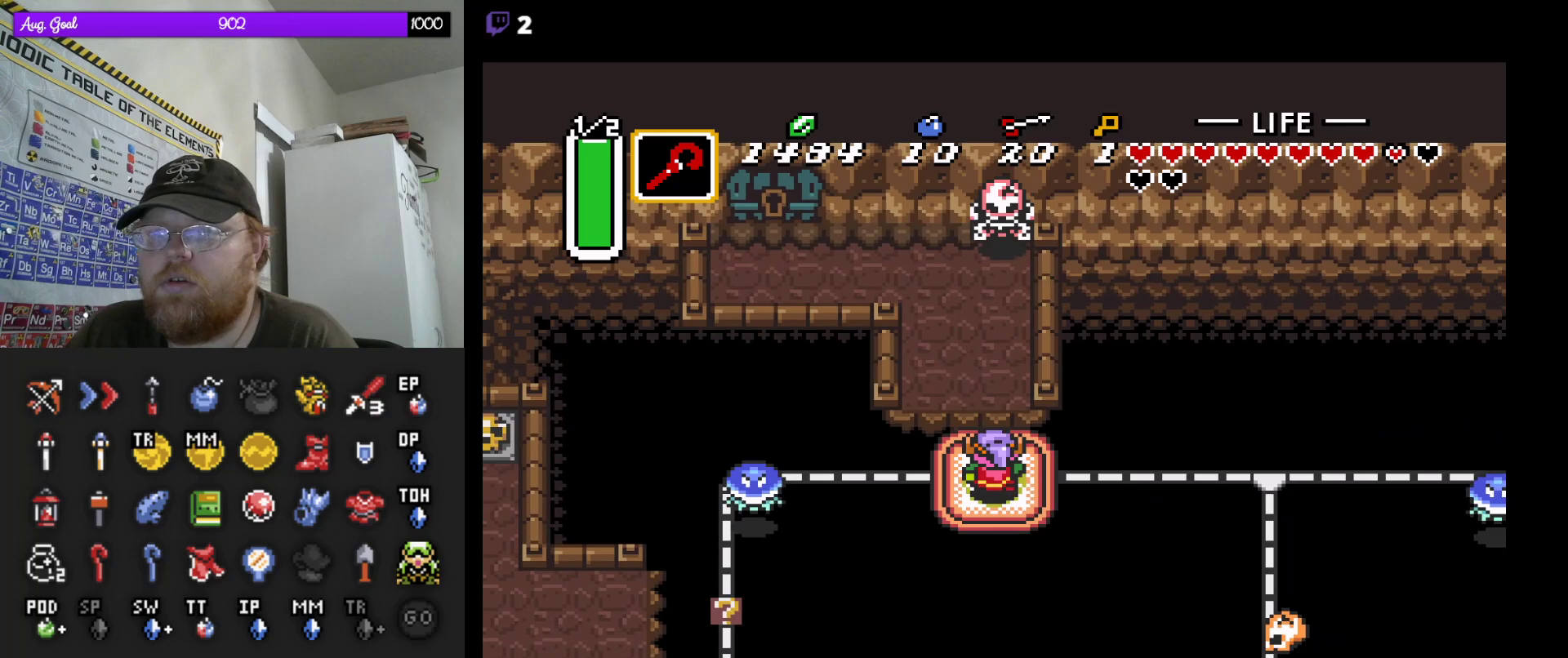
{"dt_ms": 500, "buttons": ["DPAD_DOWN", "DPAD_LEFT"], "events": [[217, "DPAD_UP", "up"], [233, "DPAD_LEFT", "down"], [500, "DPAD_DOWN", "down"]]}
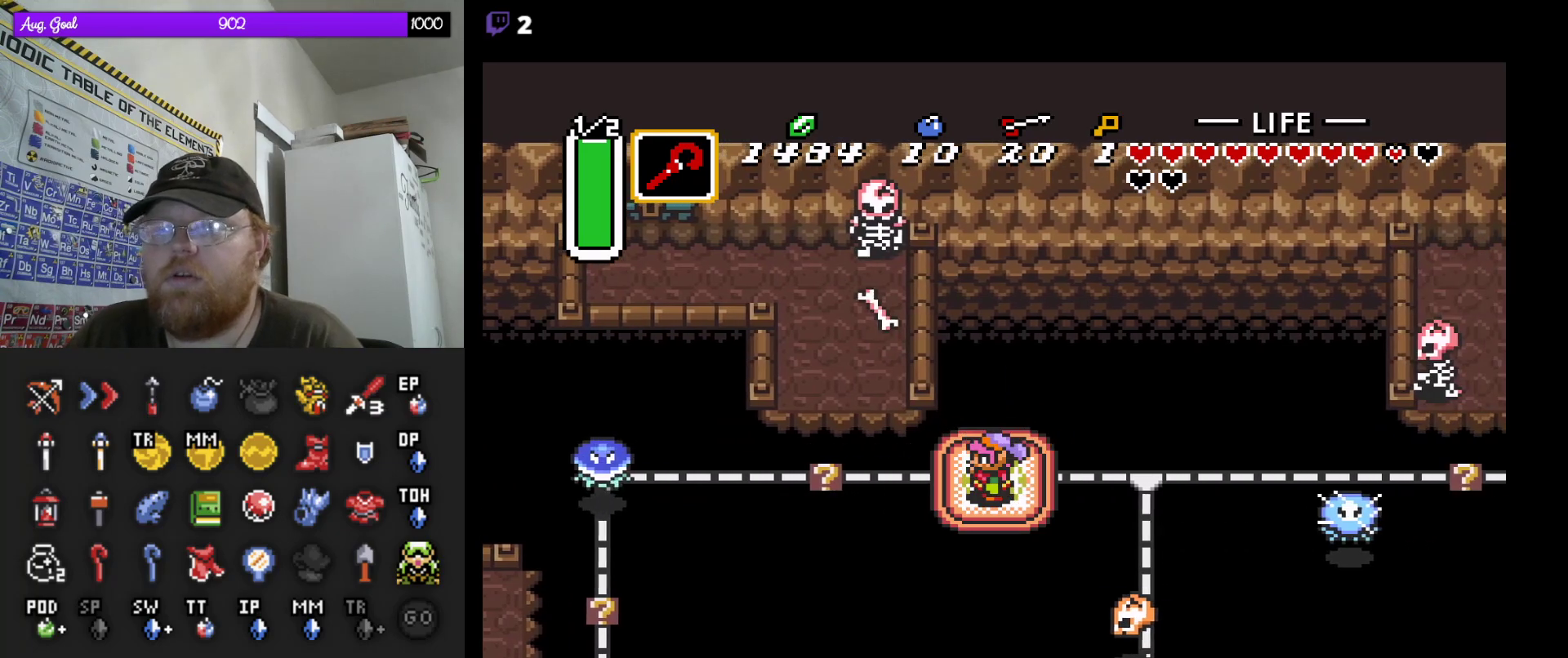
{"dt_ms": 500, "buttons": ["DPAD_DOWN"]}
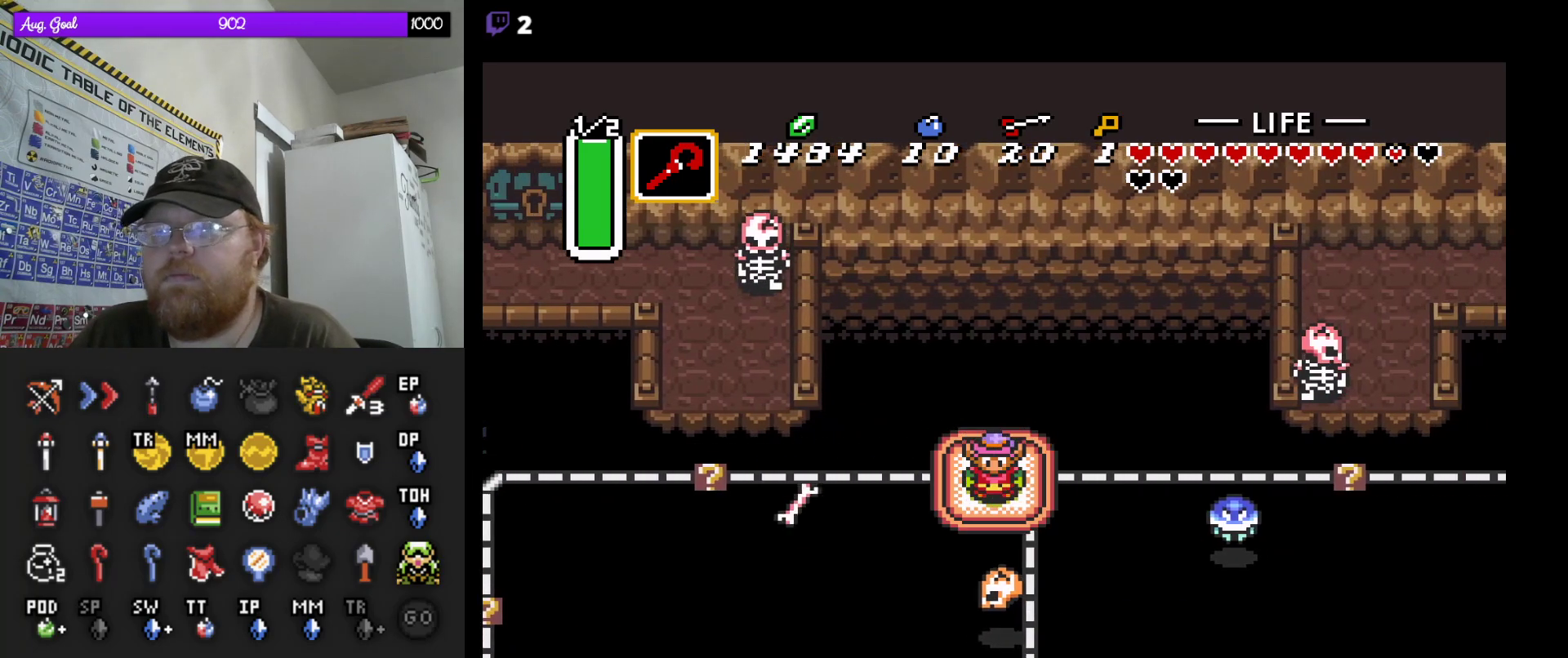
{"dt_ms": 500, "buttons": [], "events": [[83, "B", "down"], [250, "B", "up"], [383, "DPAD_DOWN", "up"]]}
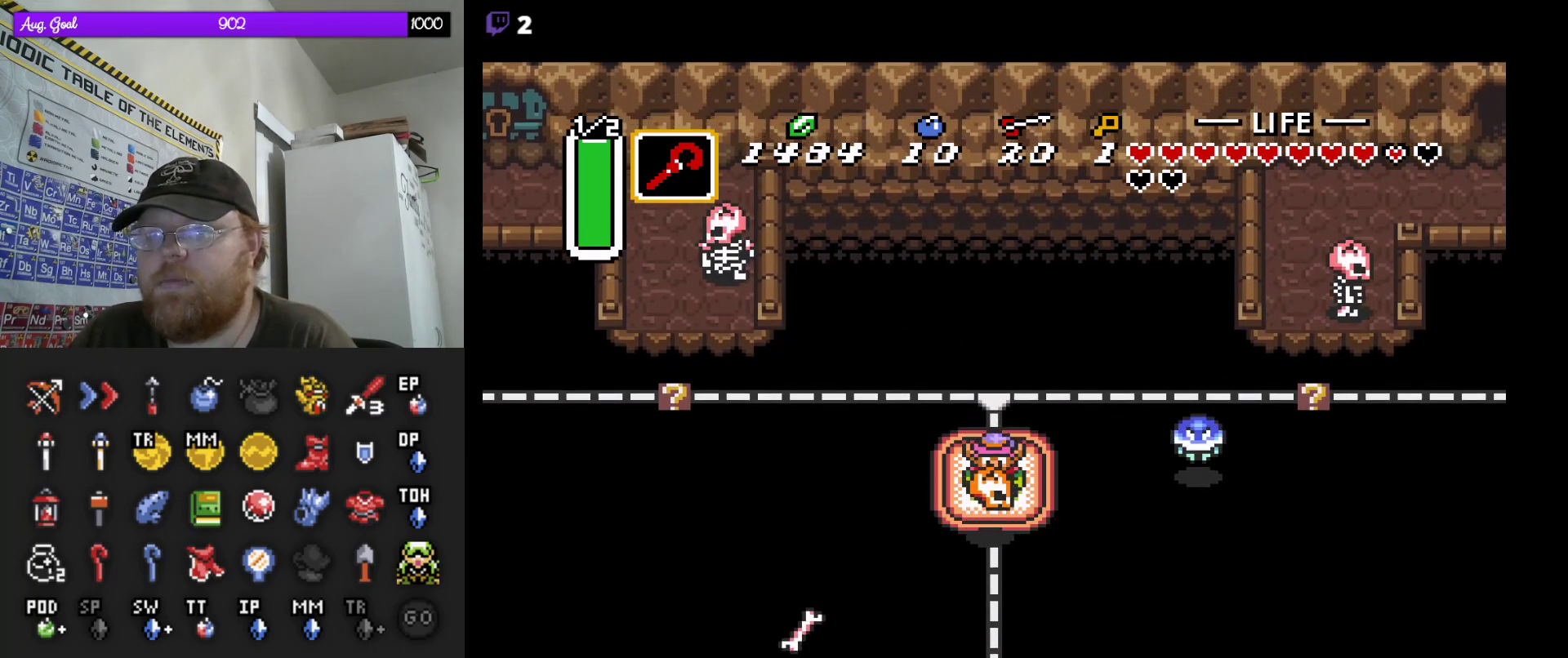
{"dt_ms": 500, "buttons": ["DPAD_UP"], "events": [[67, "DPAD_RIGHT", "down"], [67, "DPAD_UP", "down"], [83, "DPAD_UP", "up"], [200, "DPAD_RIGHT", "up"], [267, "DPAD_UP", "down"]]}
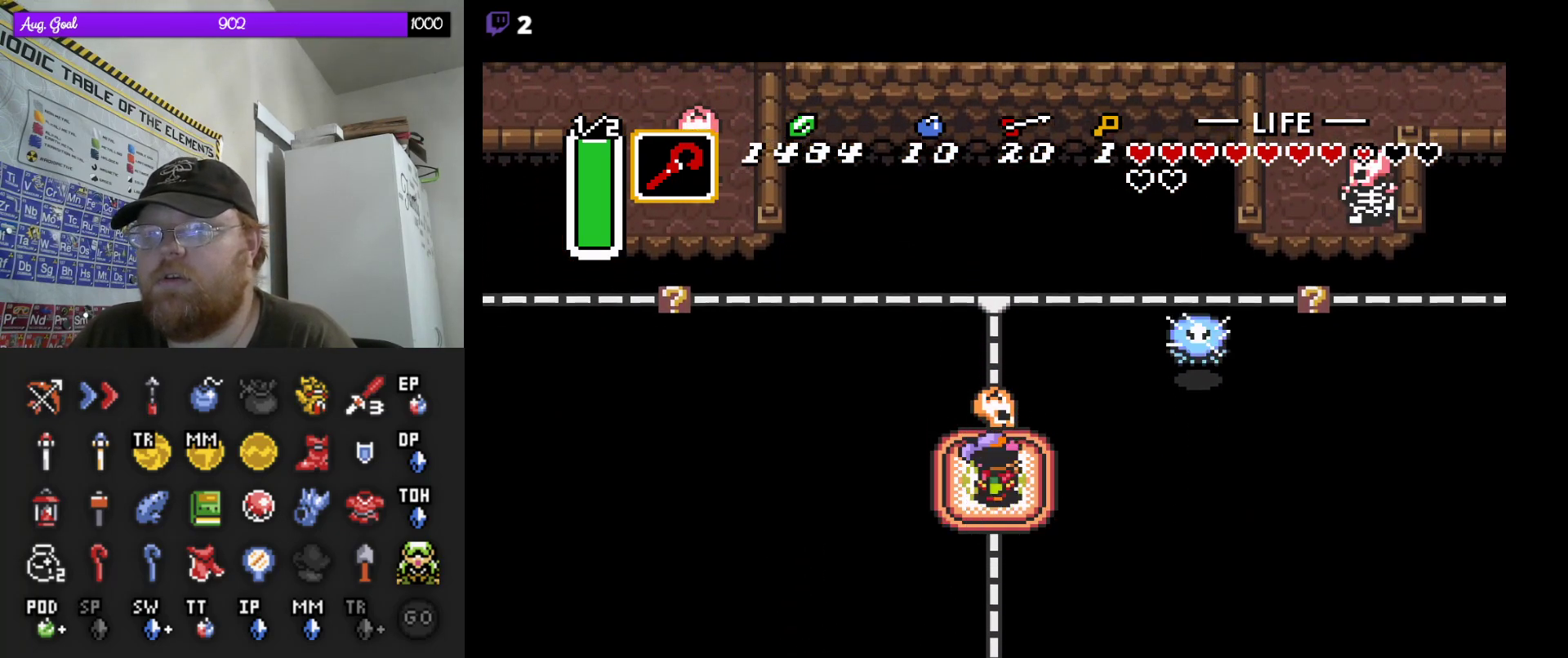
{"dt_ms": 500, "buttons": ["DPAD_UP", "DPAD_LEFT"], "events": [[317, "DPAD_LEFT", "down"]]}
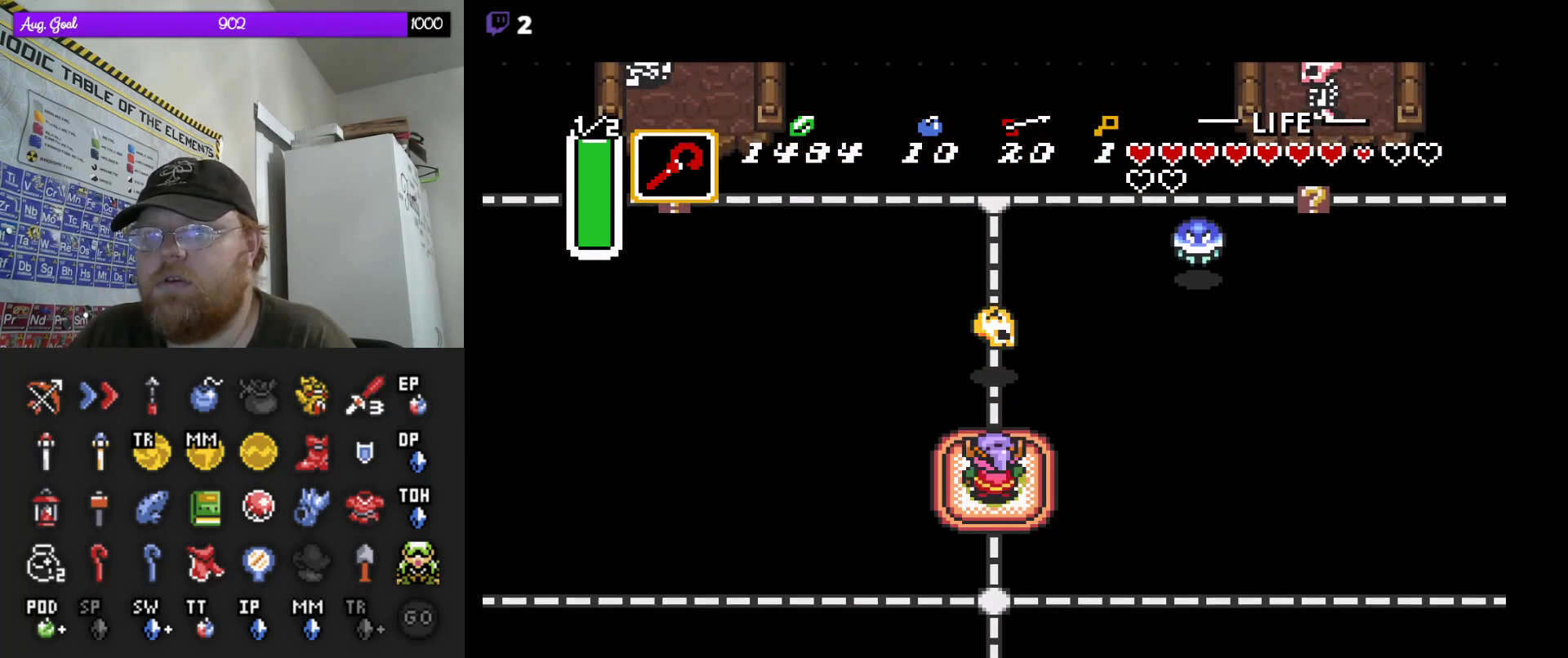
{"dt_ms": 500, "buttons": ["DPAD_LEFT"], "events": [[150, "DPAD_UP", "up"]]}
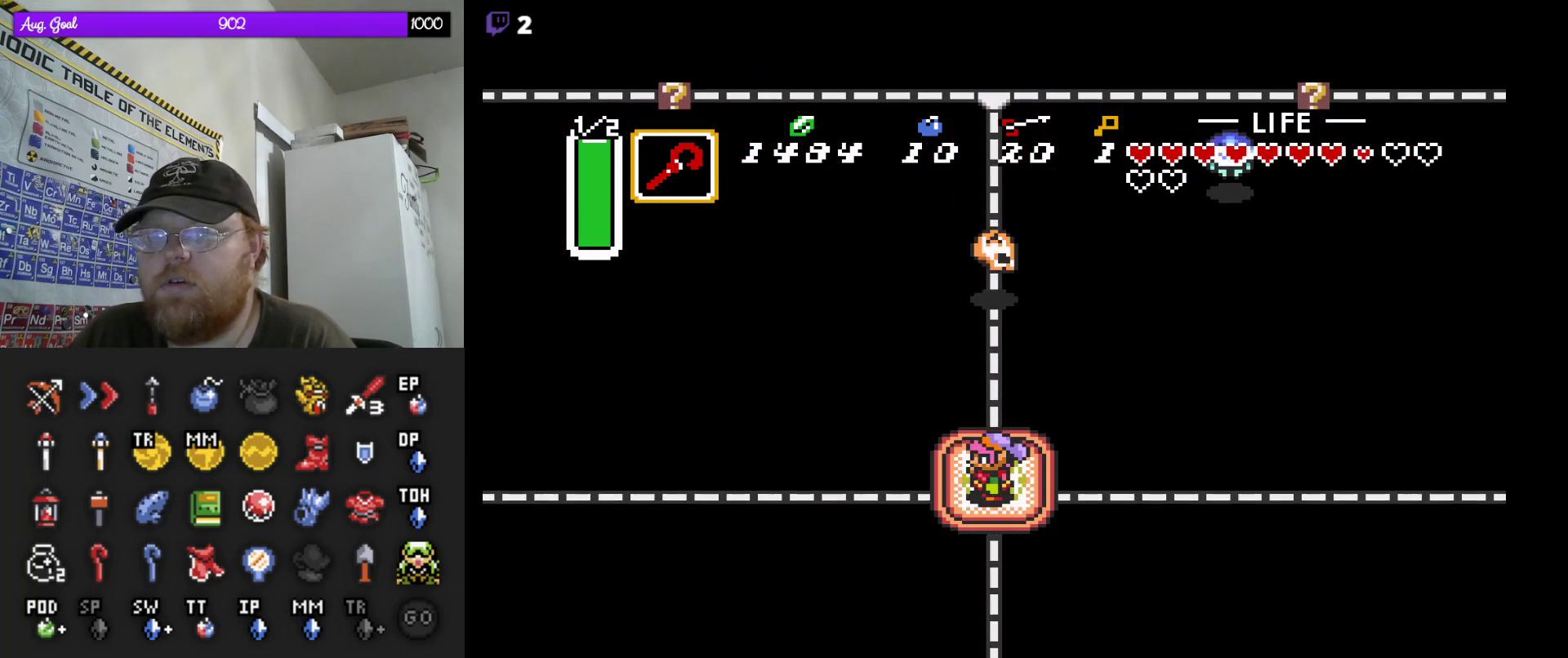
{"dt_ms": 500, "buttons": ["DPAD_LEFT"], "events": []}
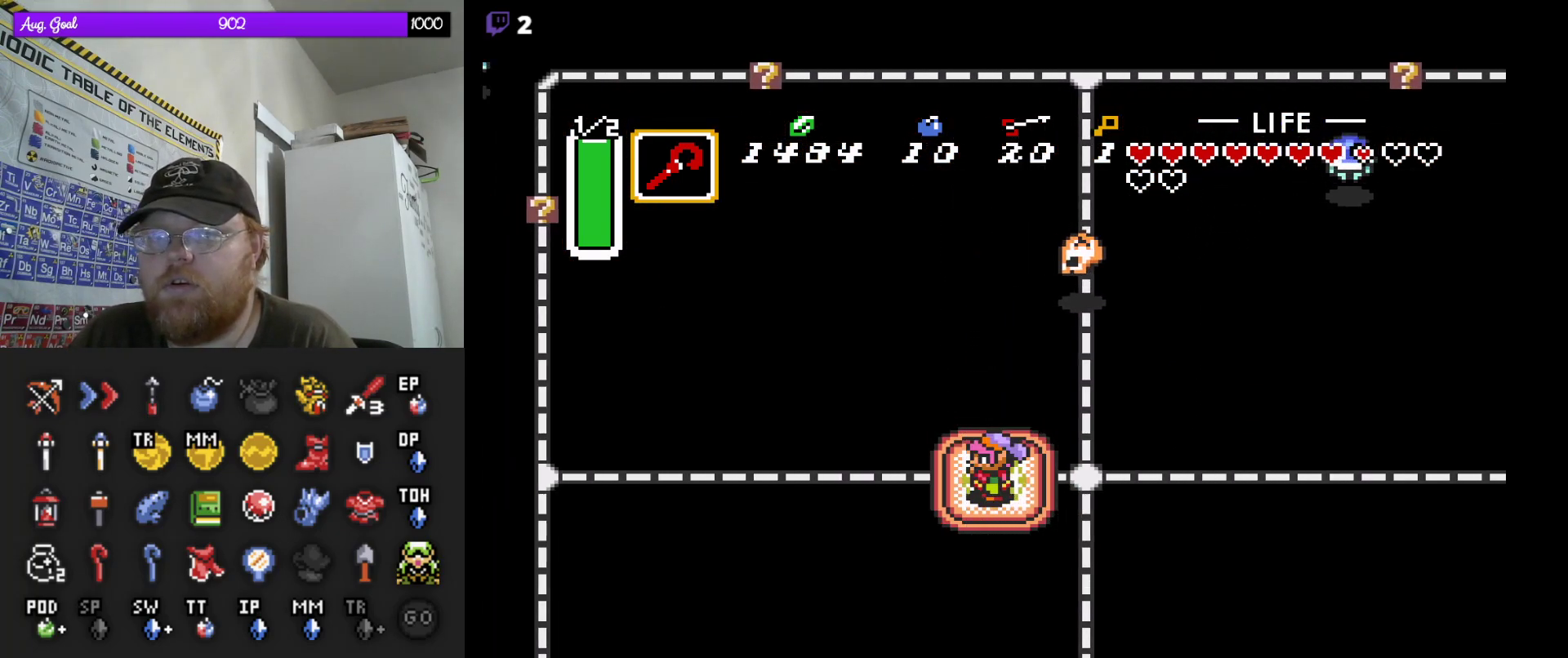
{"dt_ms": 500, "buttons": ["DPAD_UP"], "events": [[67, "DPAD_UP", "down"], [117, "DPAD_LEFT", "up"]]}
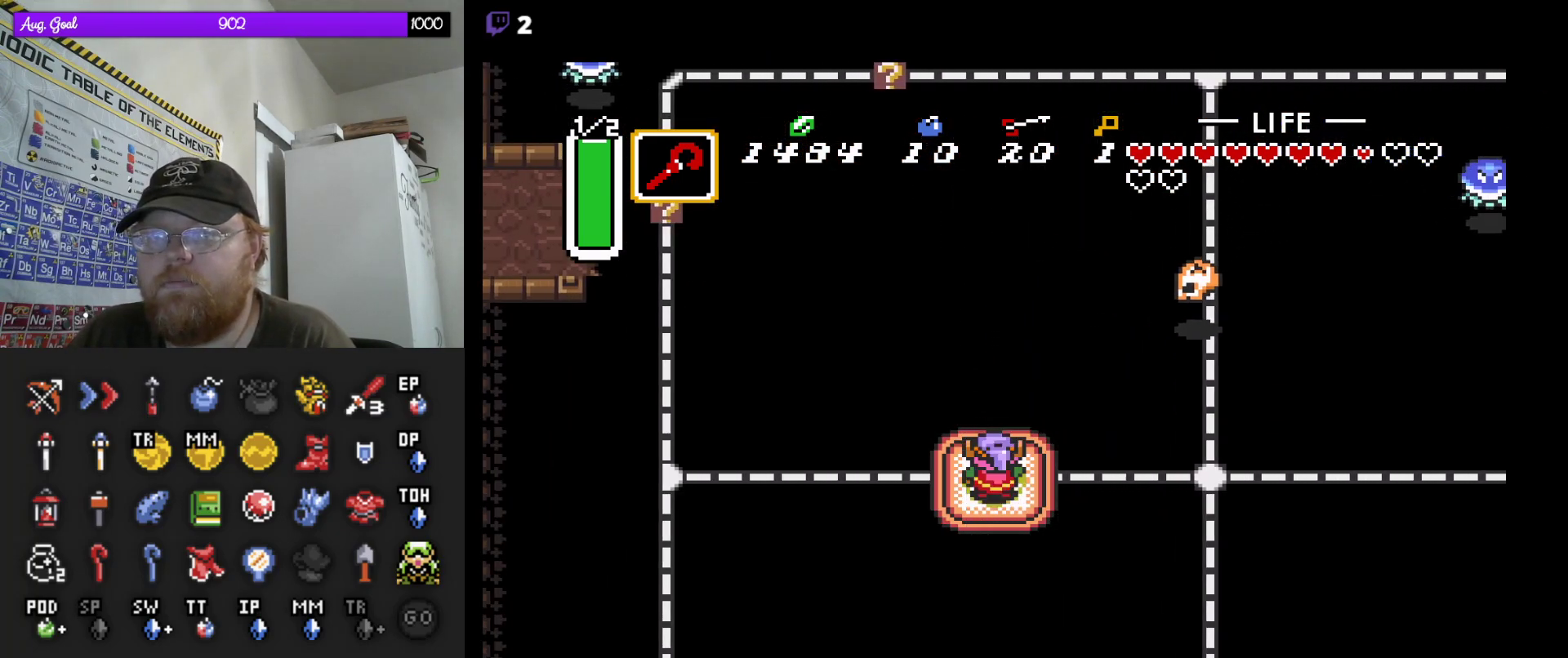
{"dt_ms": 500, "buttons": ["DPAD_UP"], "events": []}
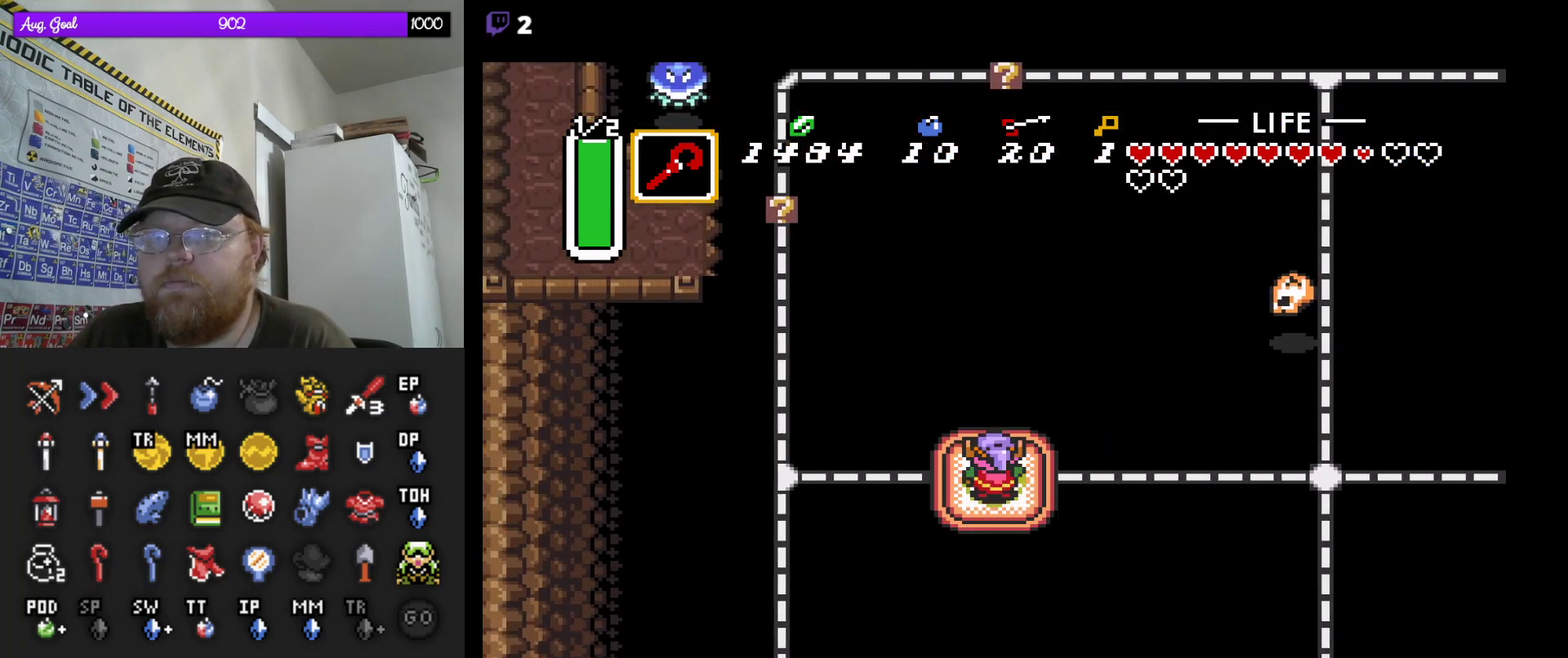
{"dt_ms": 500, "buttons": ["DPAD_UP"], "events": []}
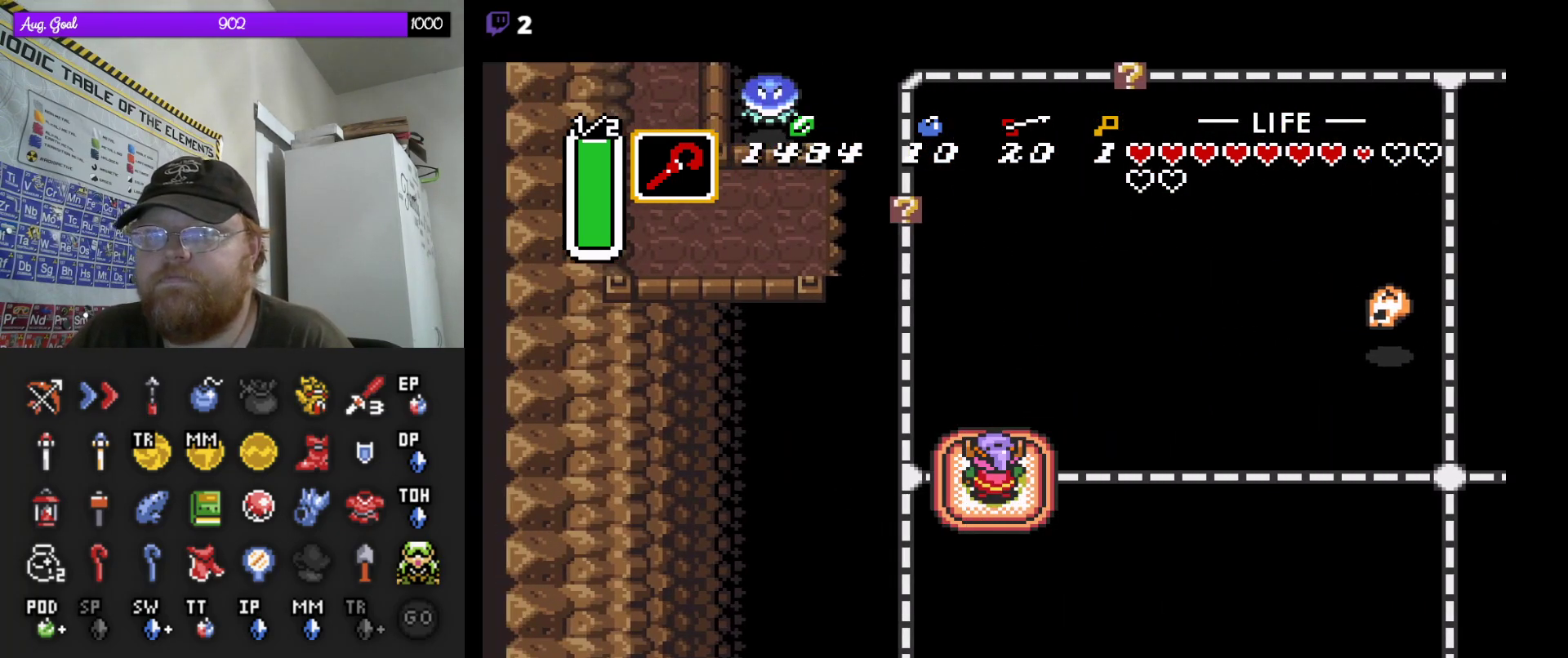
{"dt_ms": 500, "buttons": ["DPAD_UP"], "events": [[83, "DPAD_RIGHT", "down"], [117, "DPAD_RIGHT", "up"]]}
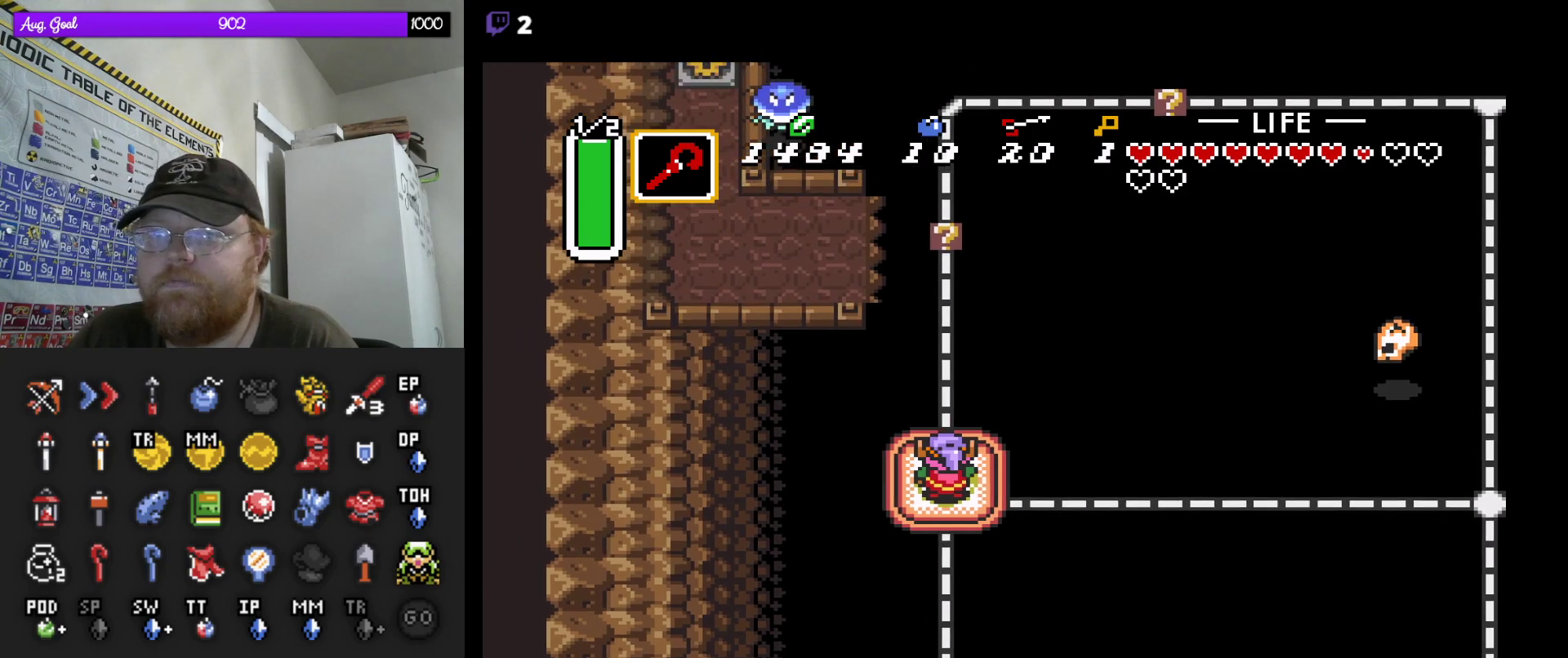
{"dt_ms": 500, "buttons": ["DPAD_UP"], "events": []}
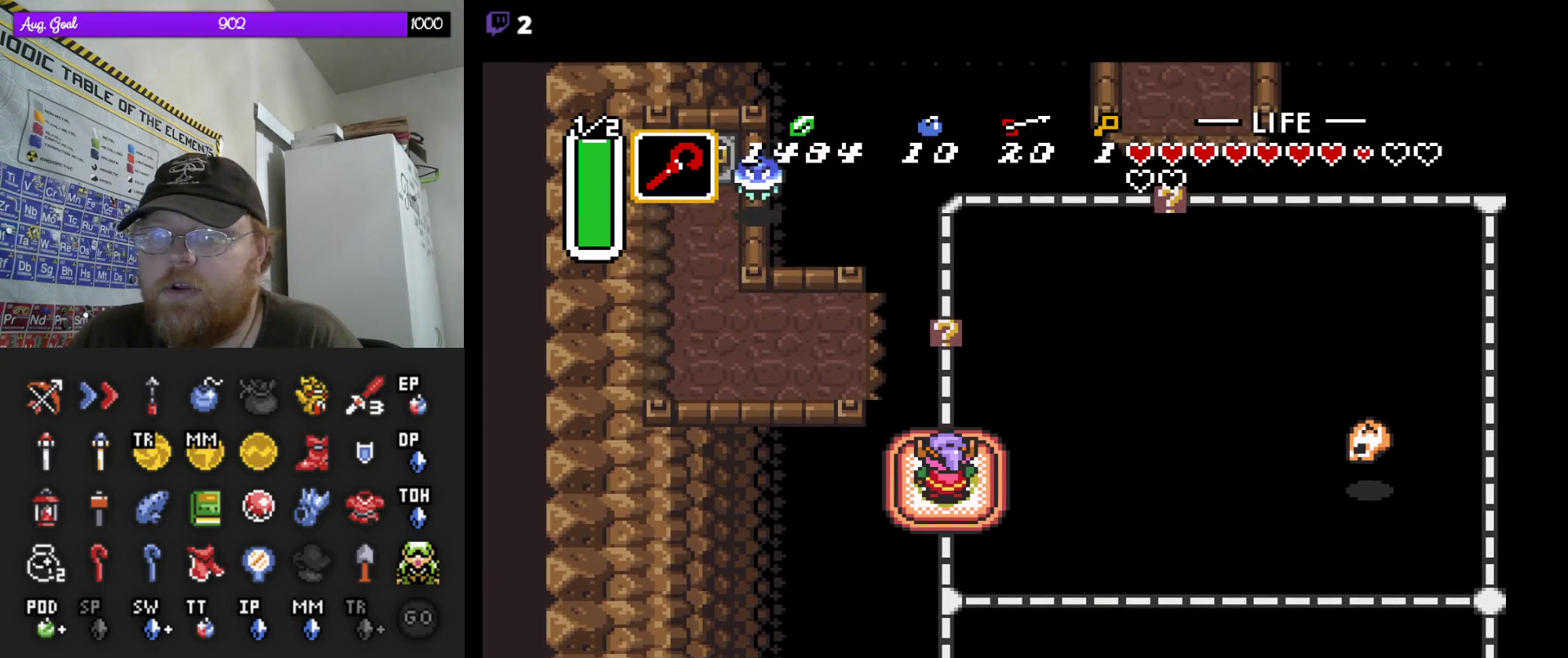
{"dt_ms": 500, "buttons": ["DPAD_UP"], "events": []}
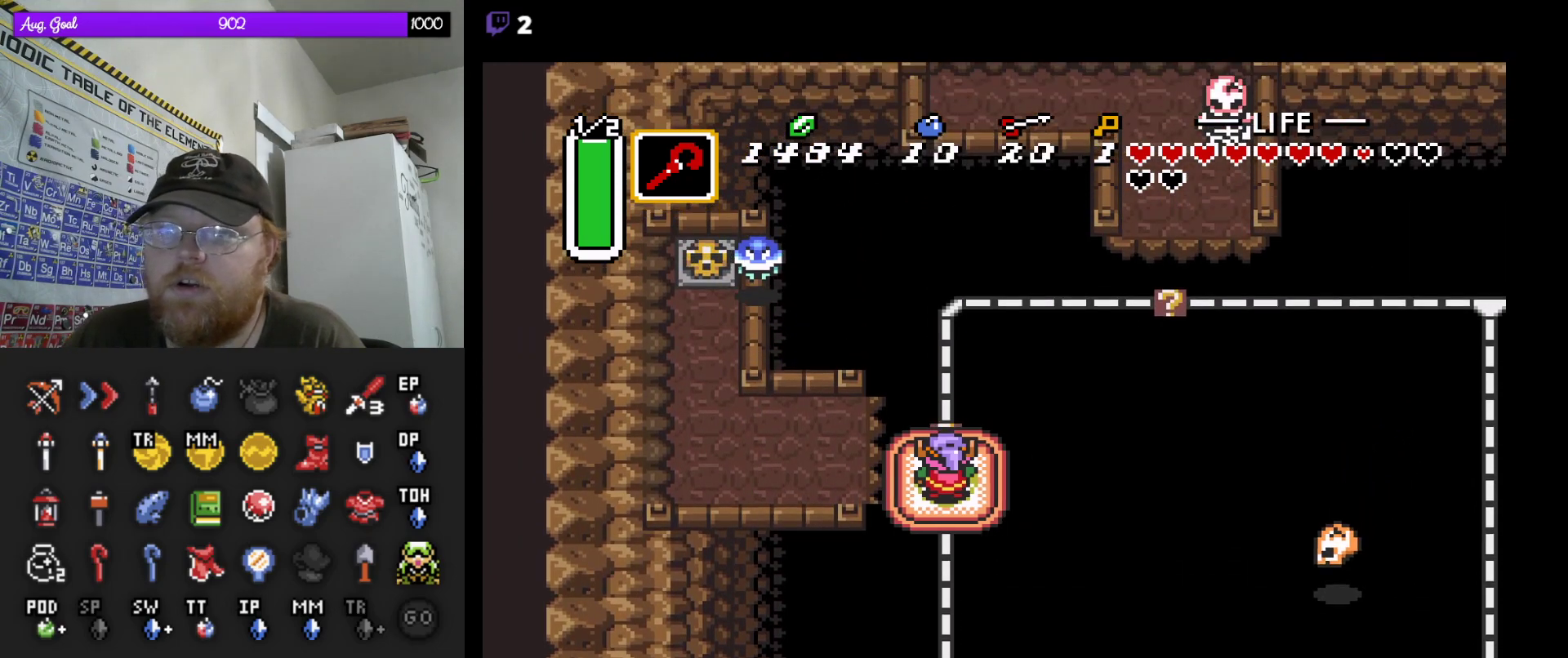
{"dt_ms": 500, "buttons": ["DPAD_UP"], "events": []}
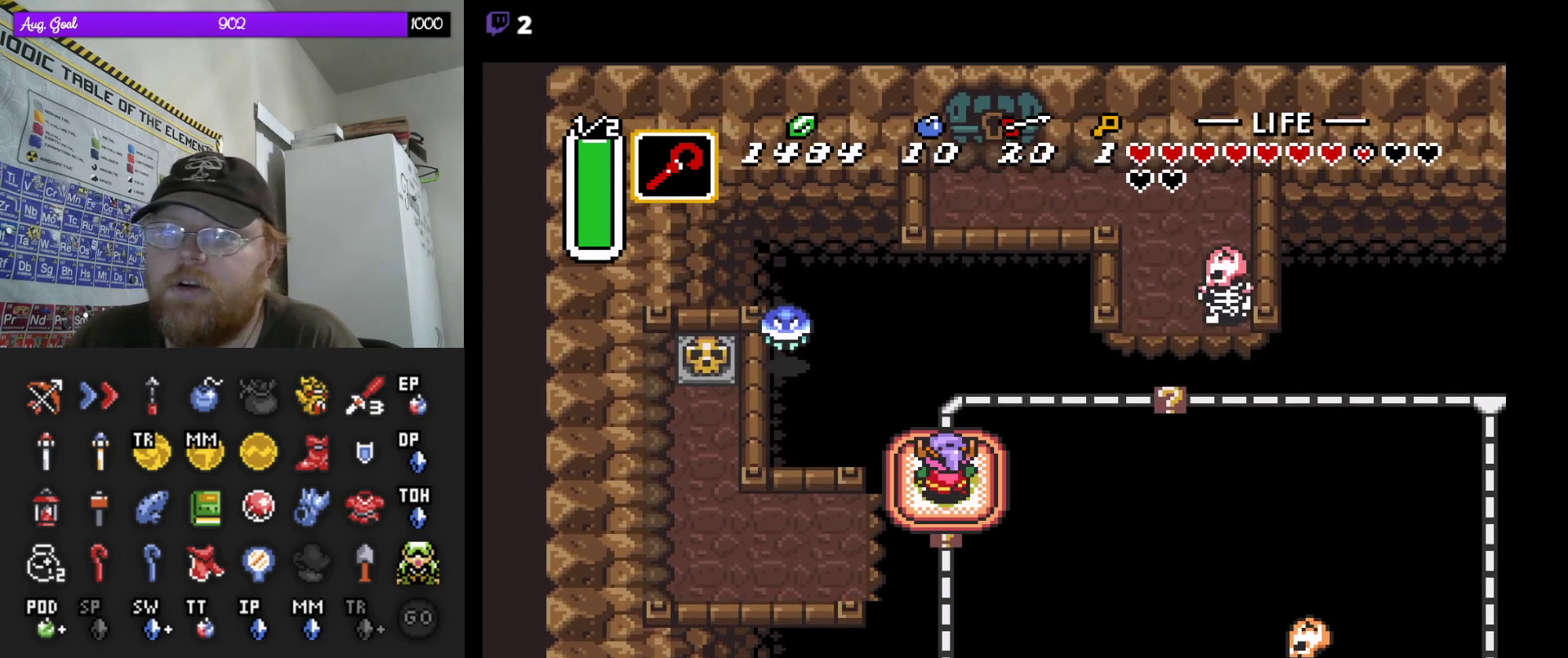
{"dt_ms": 500, "buttons": ["DPAD_UP"], "events": []}
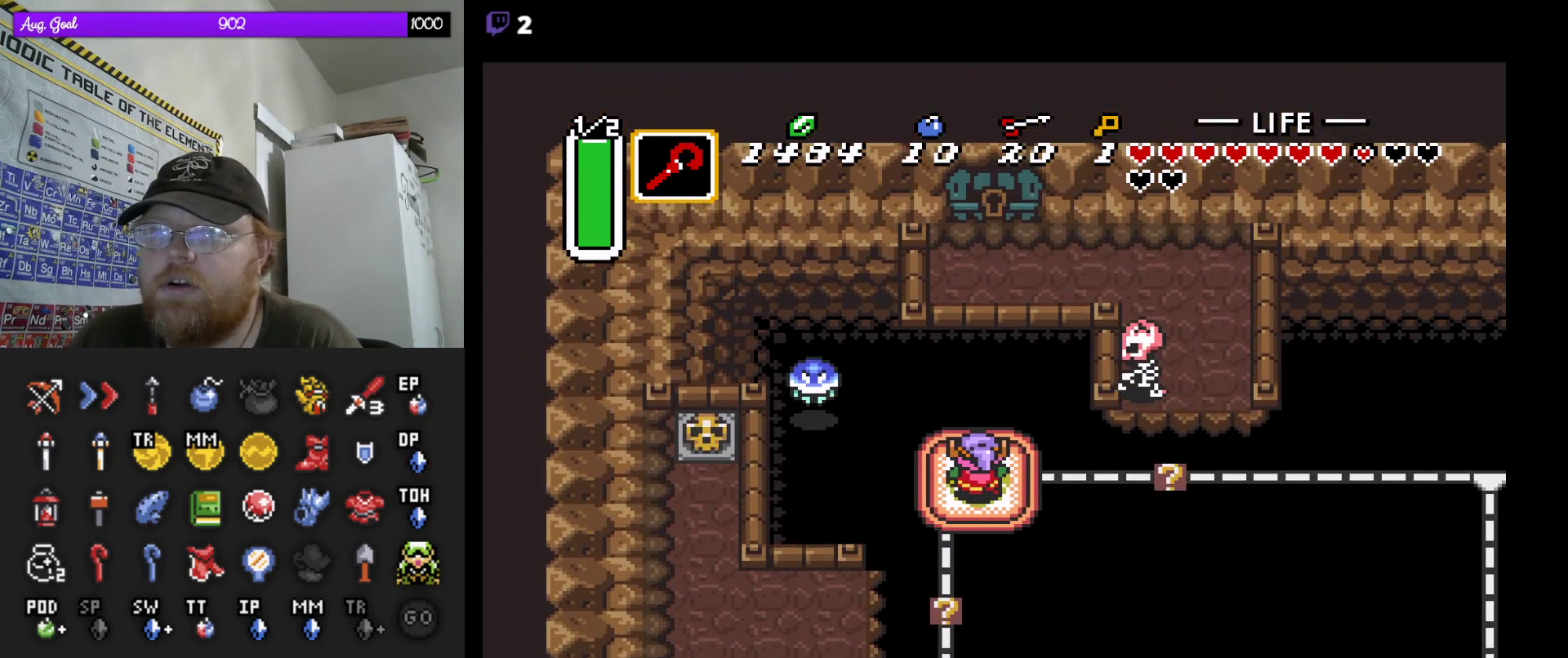
{"dt_ms": 500, "buttons": ["DPAD_UP"], "events": []}
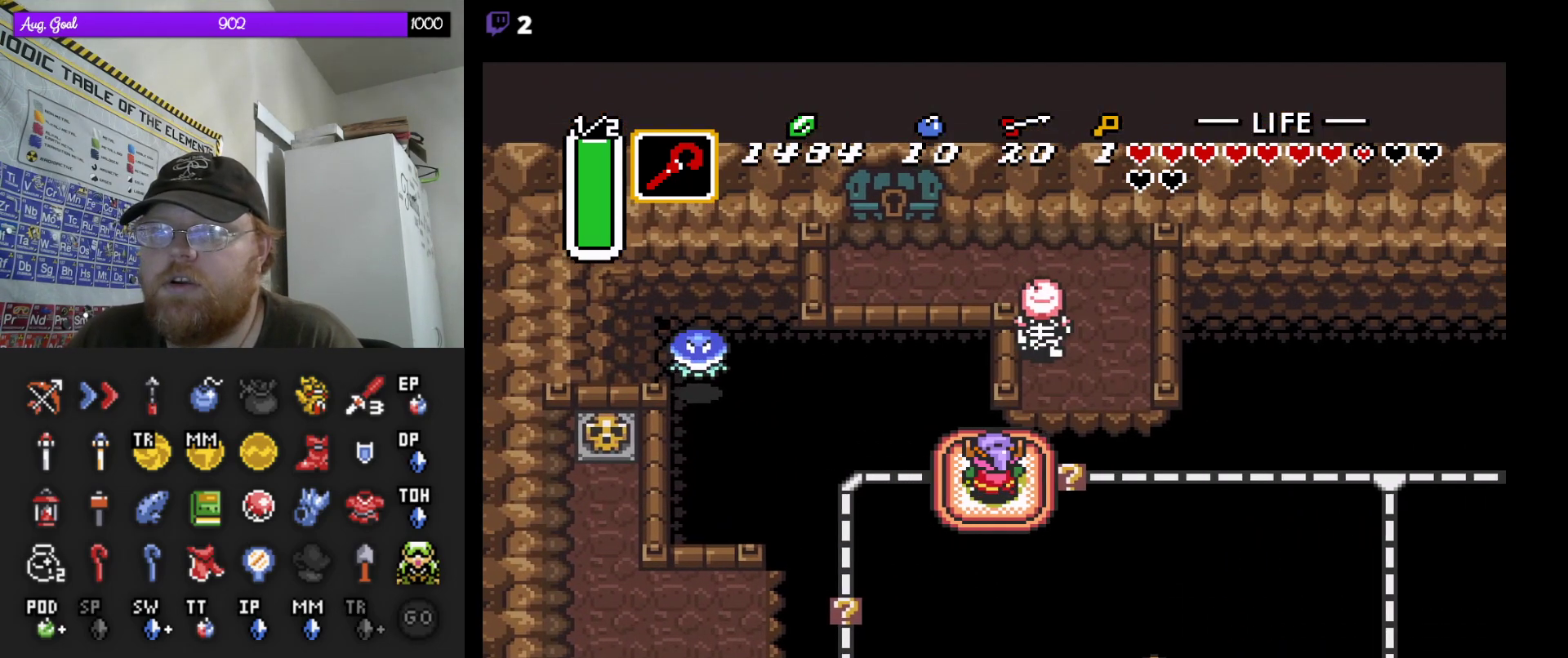
{"dt_ms": 500, "buttons": ["DPAD_UP"], "events": []}
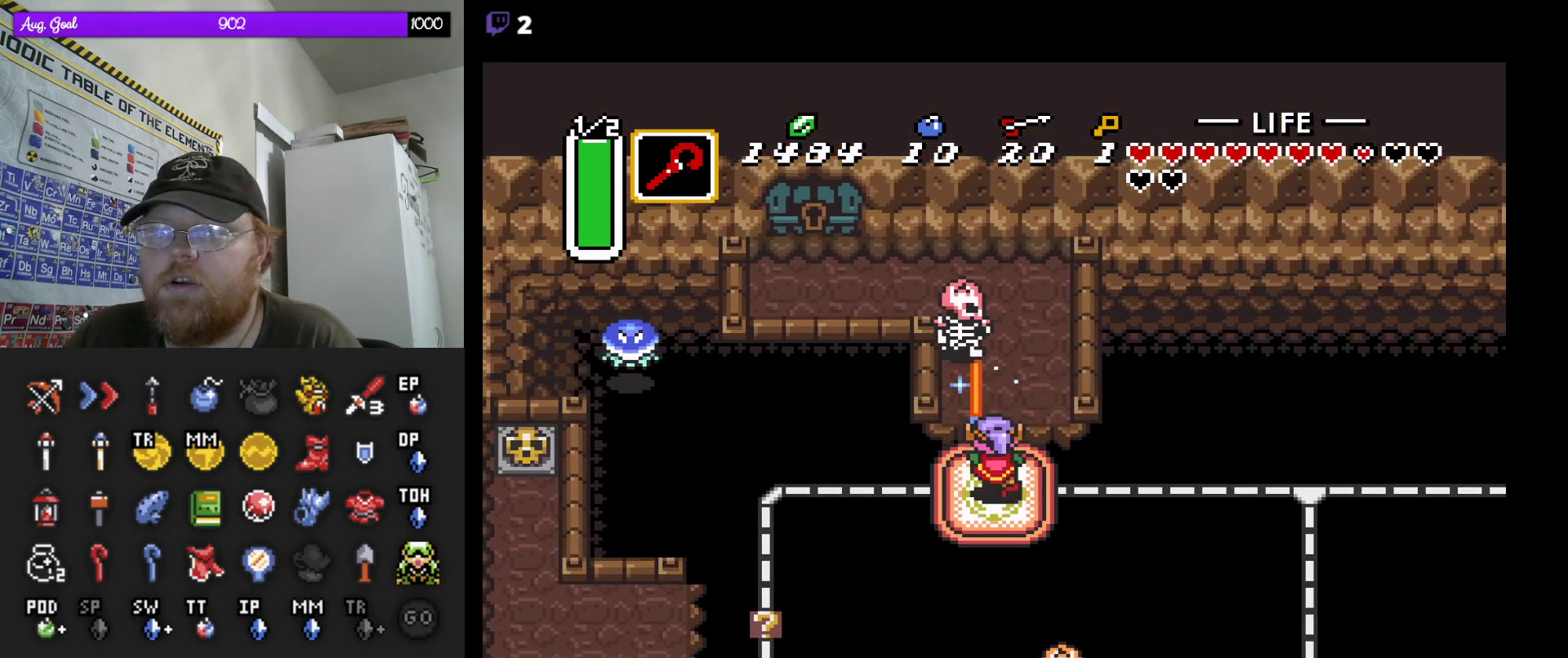
{"dt_ms": 500, "buttons": ["DPAD_UP"], "events": []}
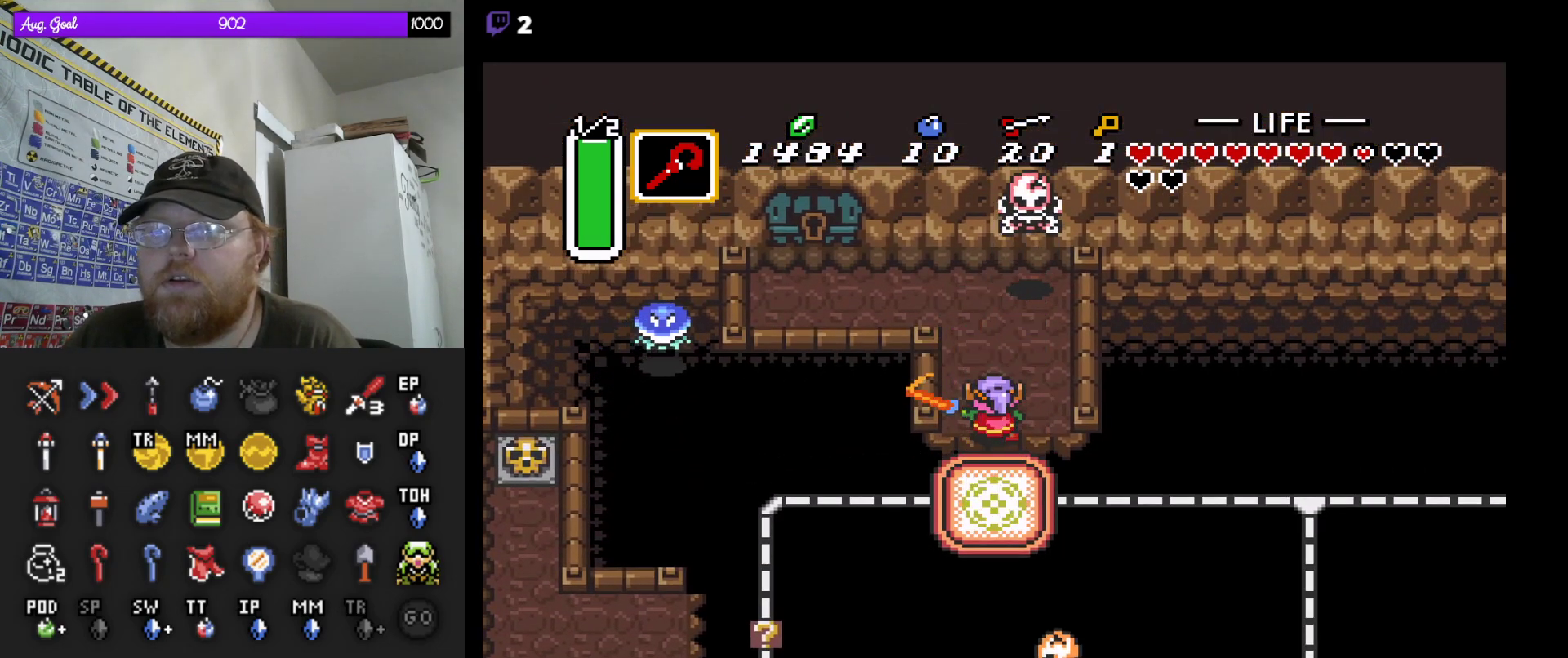
{"dt_ms": 500, "buttons": [], "events": [[283, "DPAD_RIGHT", "down"], [333, "DPAD_RIGHT", "up"], [483, "DPAD_UP", "up"]]}
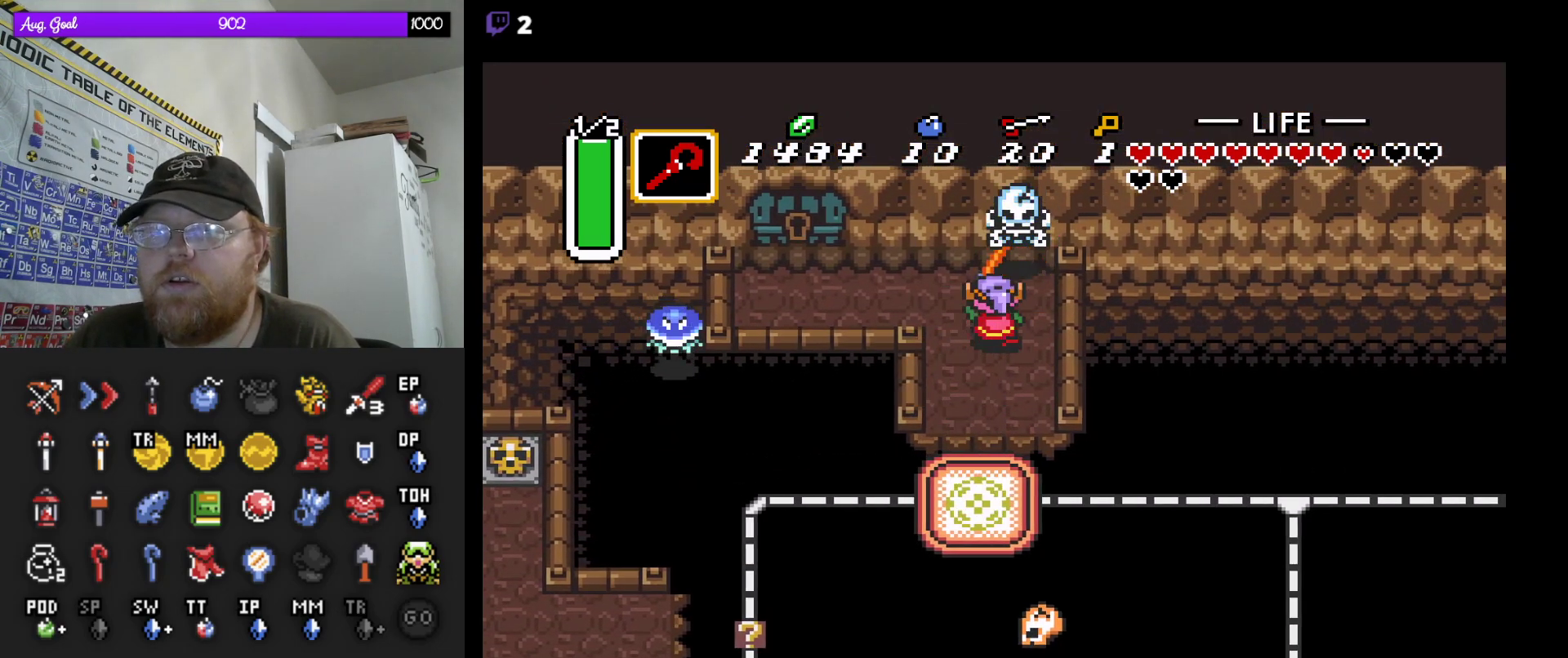
{"dt_ms": 500, "buttons": ["DPAD_UP", "DPAD_LEFT"], "events": [[367, "DPAD_UP", "down"], [433, "DPAD_LEFT", "down"]]}
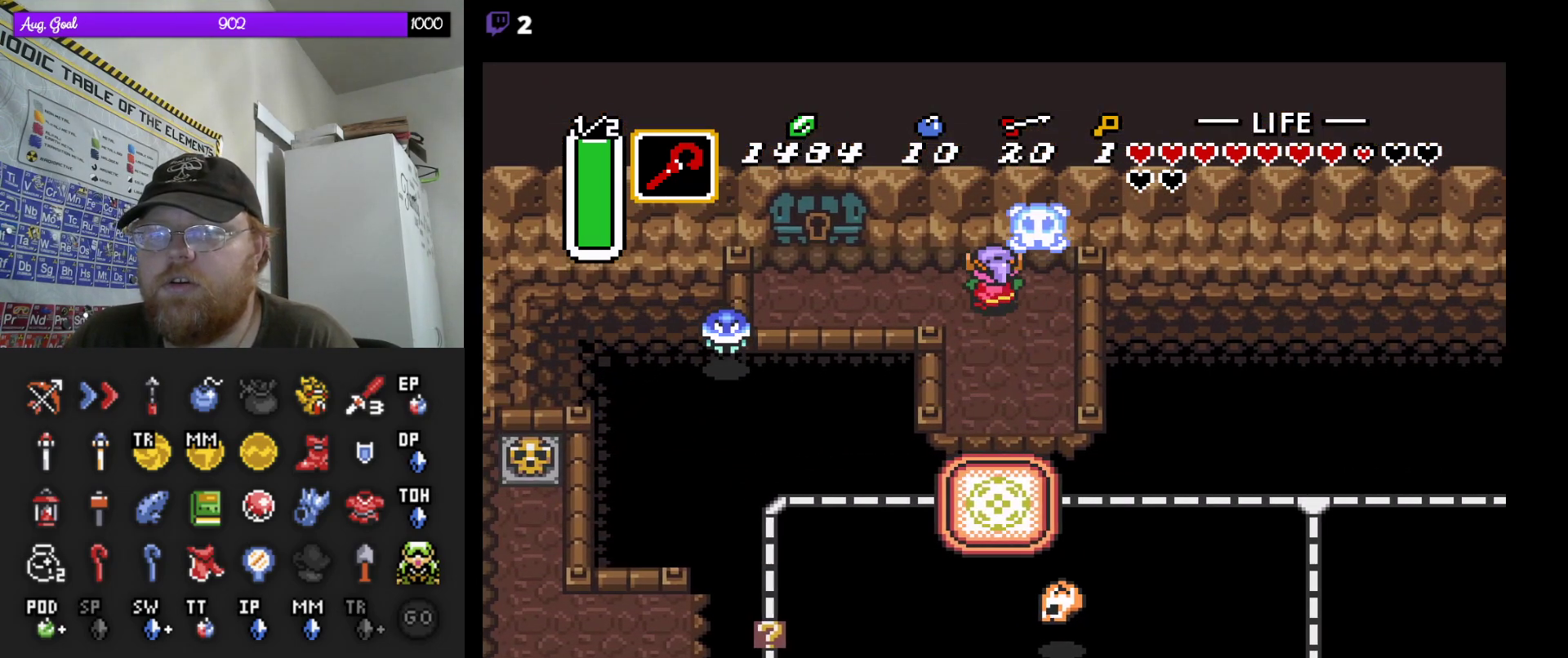
{"dt_ms": 500, "buttons": ["DPAD_UP"], "events": [[83, "DPAD_UP", "up"], [467, "DPAD_UP", "down"], [483, "DPAD_LEFT", "up"]]}
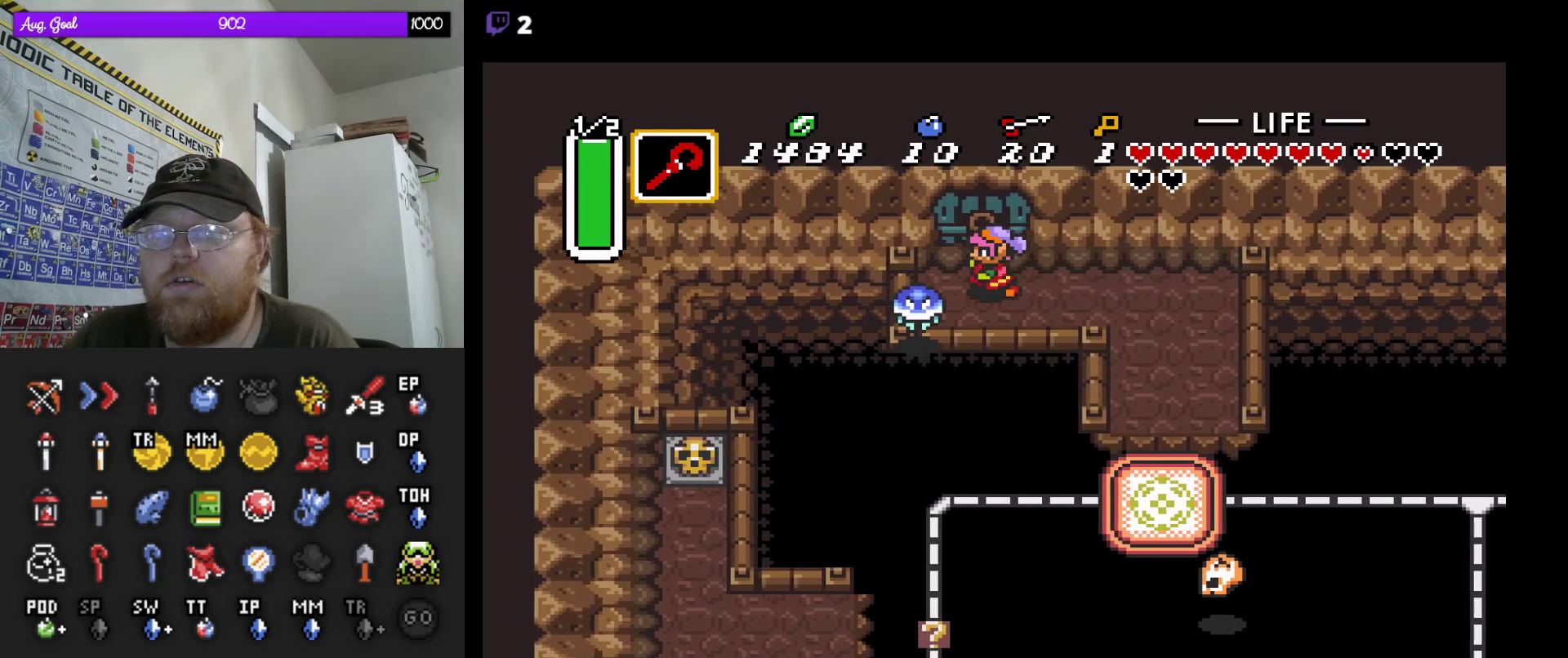
{"dt_ms": 500, "buttons": ["DPAD_UP"], "events": []}
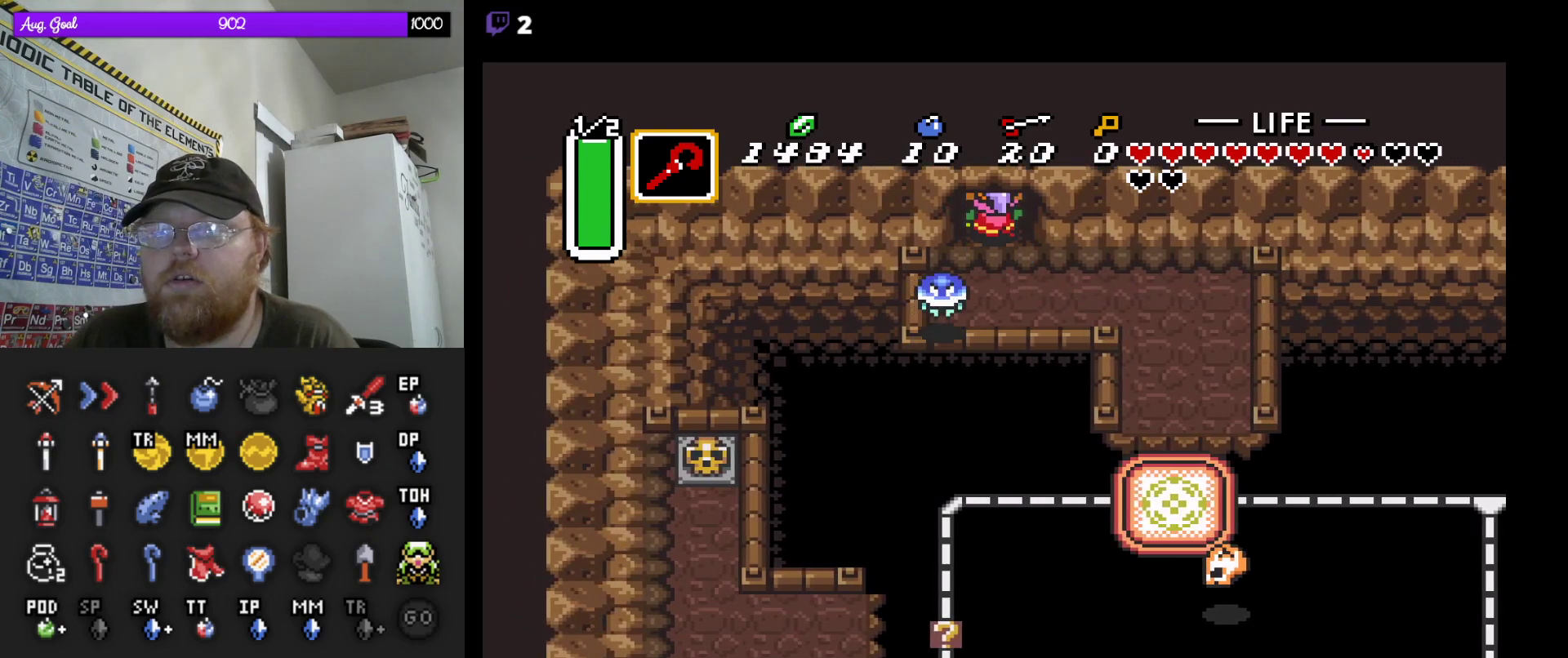
{"dt_ms": 1000, "buttons": []}
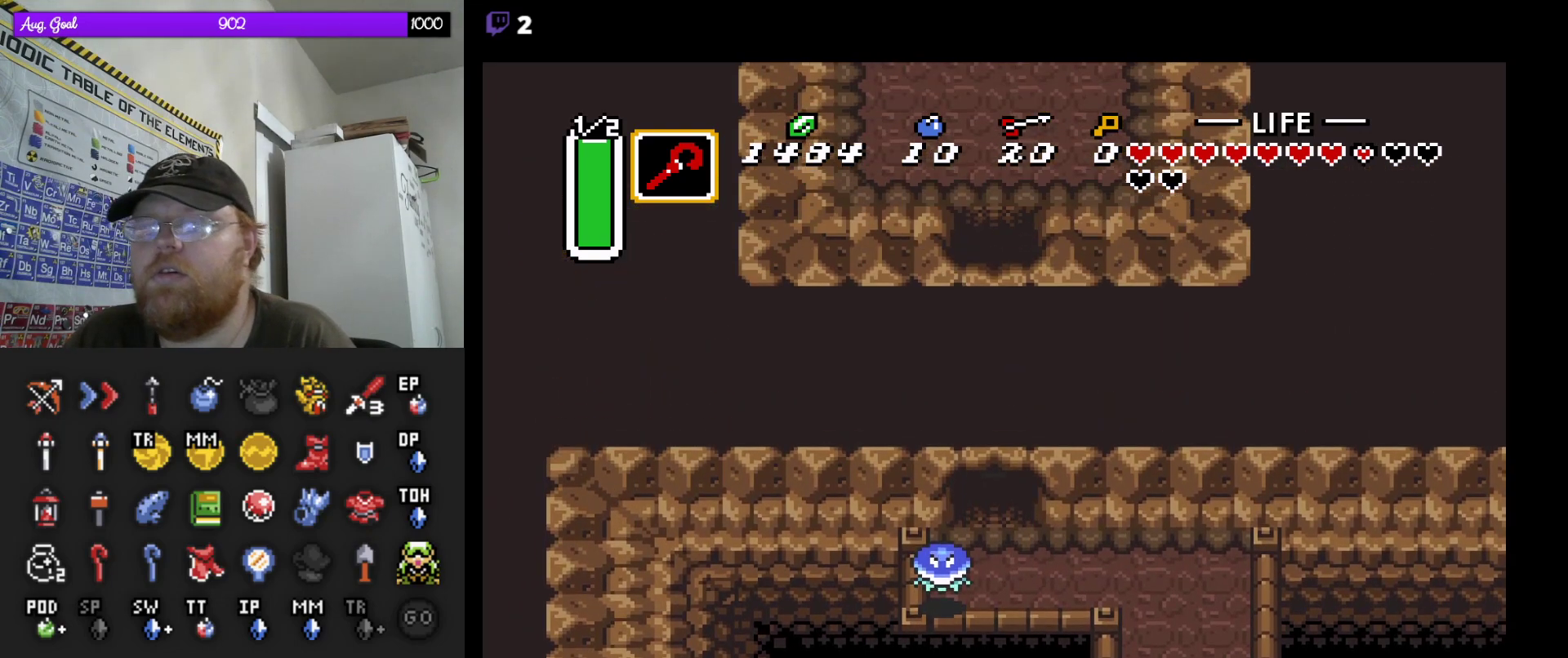
{"dt_ms": 500, "buttons": [], "events": []}
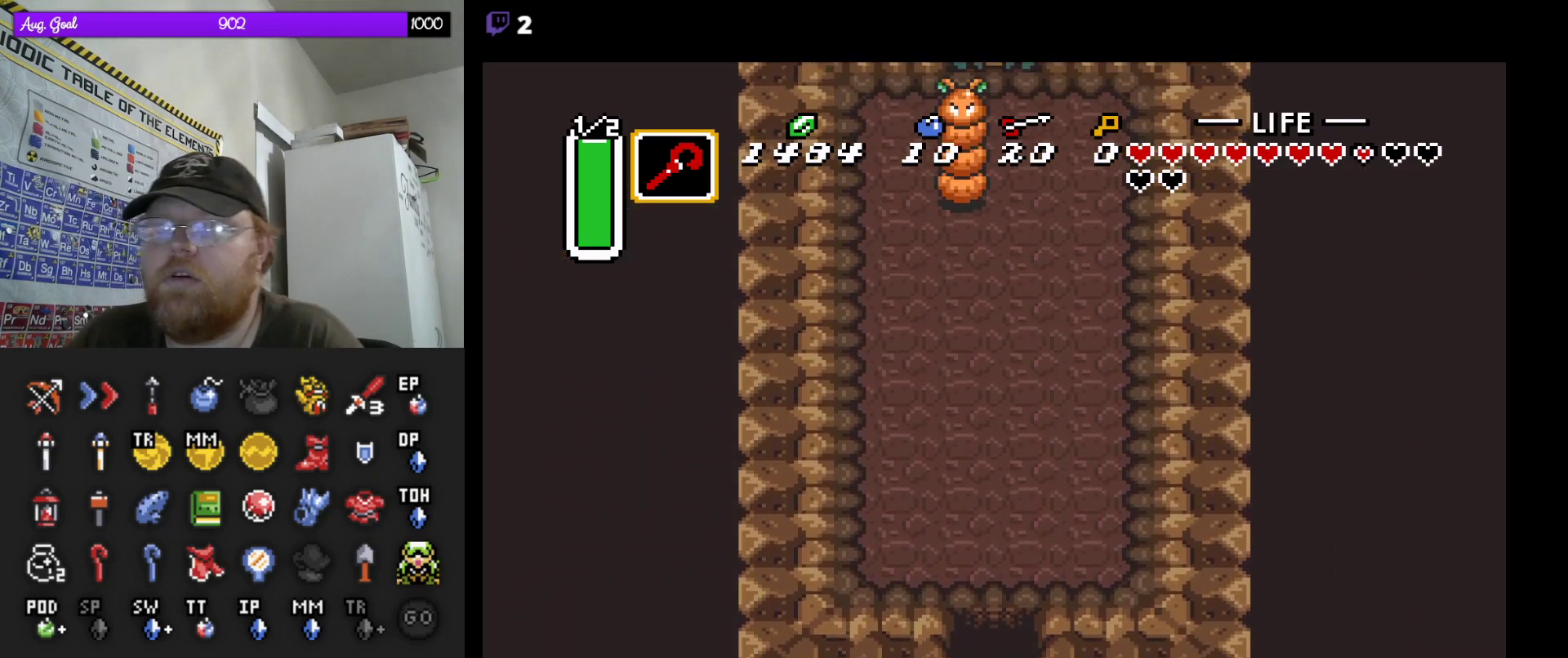
{"dt_ms": 500, "buttons": ["DPAD_UP"], "events": [[250, "DPAD_UP", "down"]]}
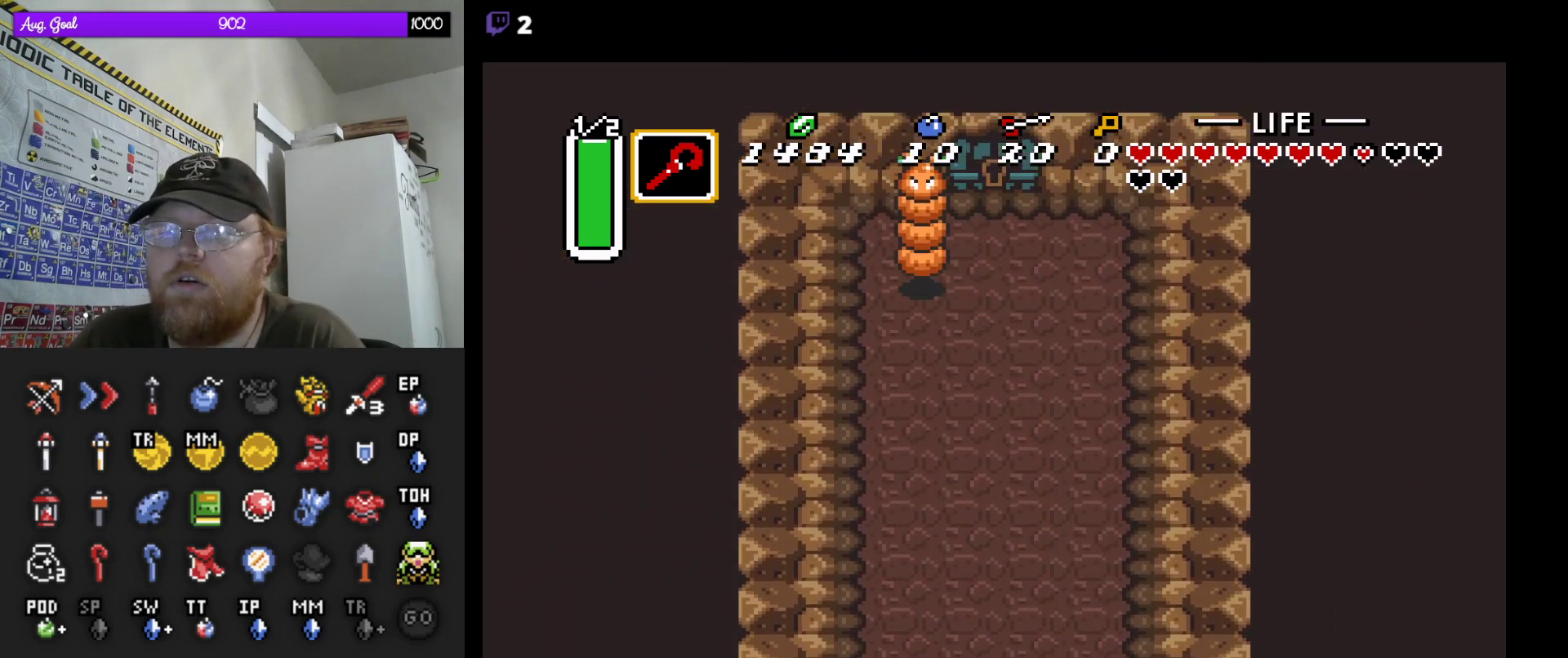
{"dt_ms": 500, "buttons": ["DPAD_UP"]}
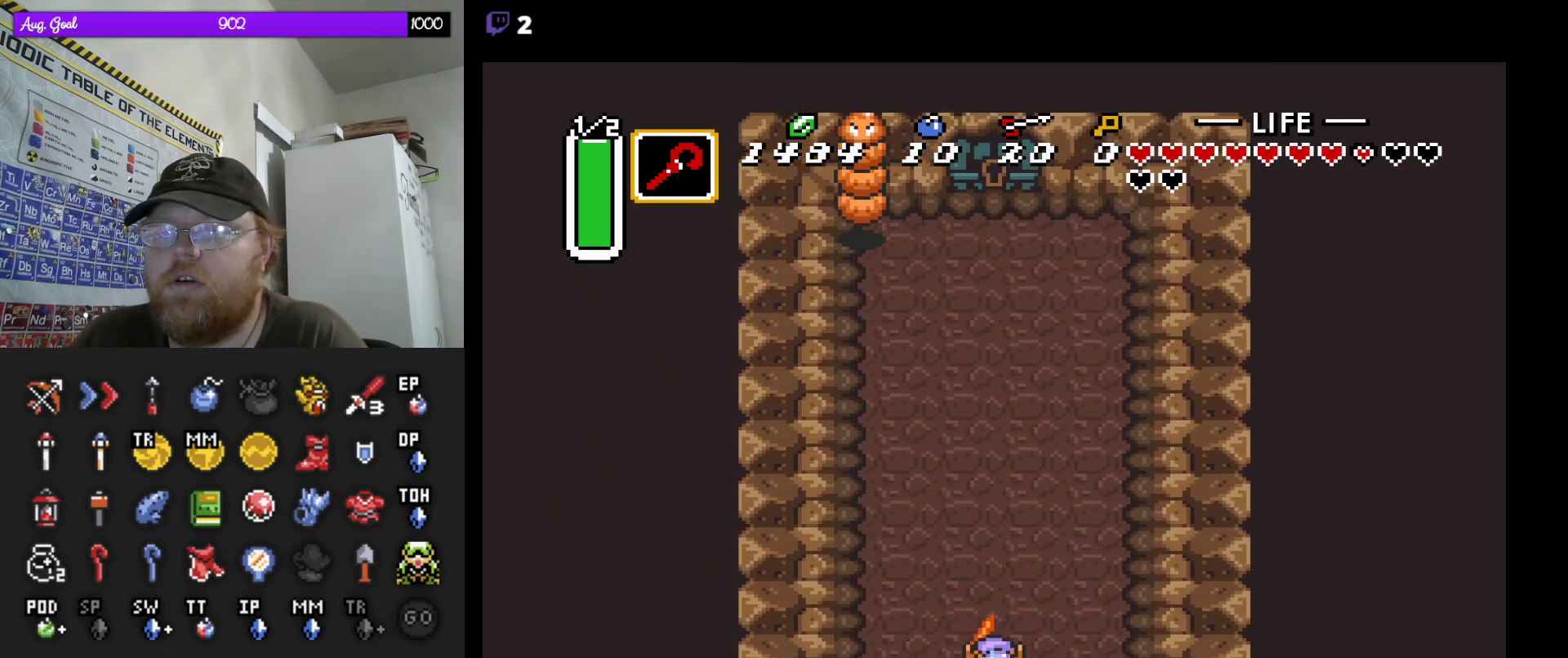
{"dt_ms": 500, "buttons": ["DPAD_UP"], "events": [[33, "DPAD_RIGHT", "down"], [433, "DPAD_RIGHT", "up"]]}